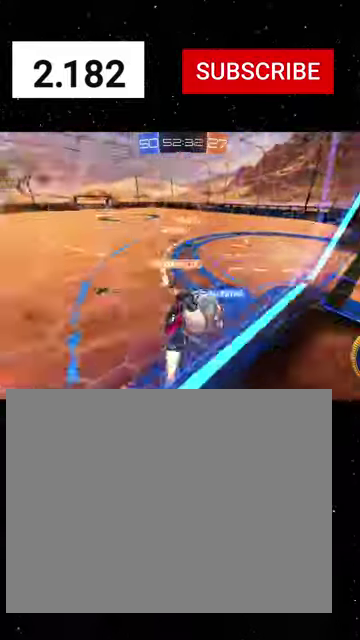
Gameplay with a controller (Xbox layout); each line is a JSON object with the inputs held at the frame after it (dt_ms = milliseconds from this image to that frame). "events" lists button and stick changes between this image and that frame as [ms after this image, input, new state], when the widget could be followed in between. Not read: L2.
{"dt_ms": 500, "buttons": ["R1", "R2"], "left_stick": "center", "right_stick": "center"}
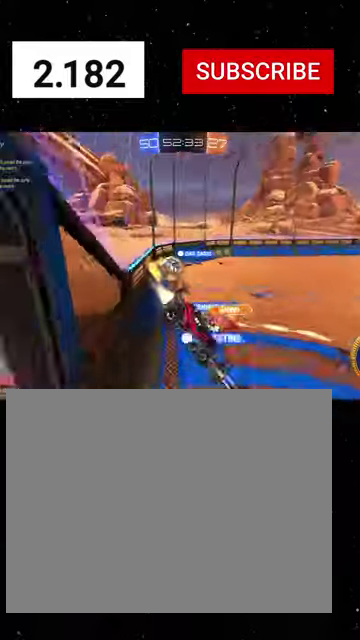
{"dt_ms": 500, "buttons": ["R1", "R2"], "left_stick": "right", "right_stick": "center", "events": [[66, "left_stick", "up"], [133, "left_stick", "center"], [200, "R1", "up"], [266, "R1", "down"], [266, "left_stick", "down-right"], [466, "left_stick", "right"]]}
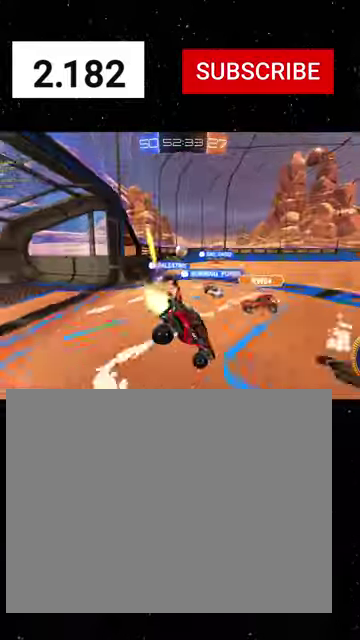
{"dt_ms": 1000, "buttons": ["R1", "R2"], "left_stick": "right", "right_stick": "center", "events": [[66, "left_stick", "center"], [200, "left_stick", "right"], [400, "left_stick", "center"], [466, "left_stick", "left"], [833, "left_stick", "right"]]}
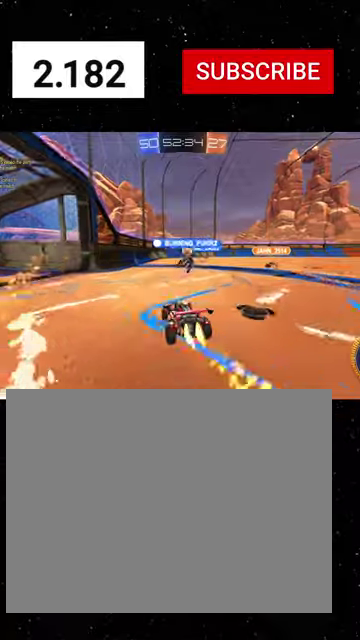
{"dt_ms": 500, "buttons": ["R1", "R2"], "left_stick": "center", "right_stick": "center", "events": [[33, "left_stick", "center"]]}
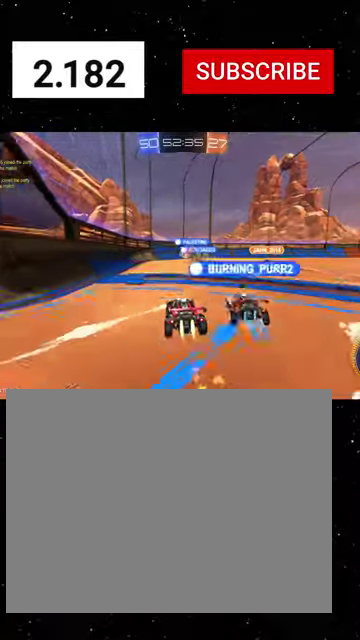
{"dt_ms": 500, "buttons": ["R1", "R2"], "left_stick": "center", "right_stick": "center", "events": []}
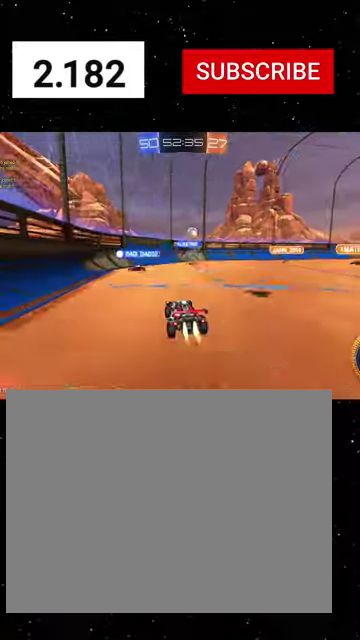
{"dt_ms": 500, "buttons": ["R2"], "left_stick": "right", "right_stick": "center", "events": [[33, "R1", "up"], [166, "left_stick", "right"], [266, "L1", "down"], [400, "L1", "up"]]}
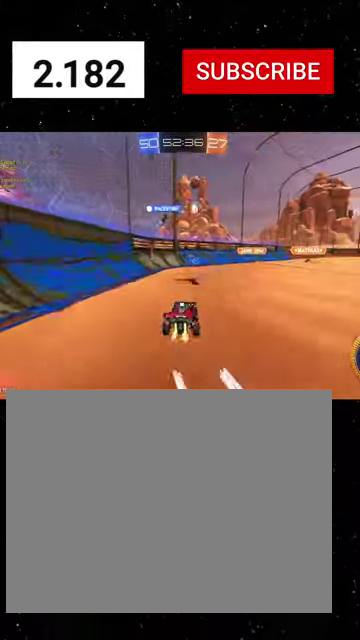
{"dt_ms": 500, "buttons": ["R2"], "left_stick": "center", "right_stick": "center", "events": [[33, "R1", "down"], [233, "R1", "up"], [433, "left_stick", "center"]]}
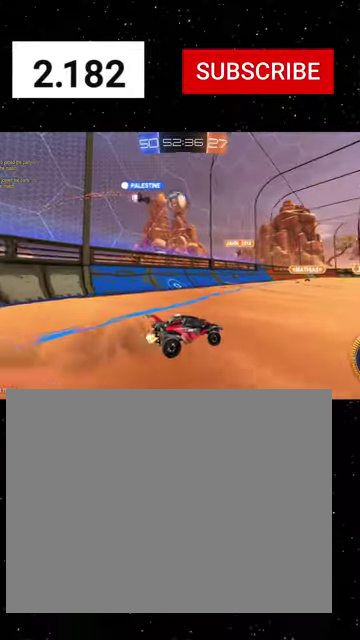
{"dt_ms": 500, "buttons": ["R1", "R2"], "left_stick": "center", "right_stick": "center", "events": [[33, "R1", "down"], [33, "left_stick", "left"], [300, "left_stick", "center"]]}
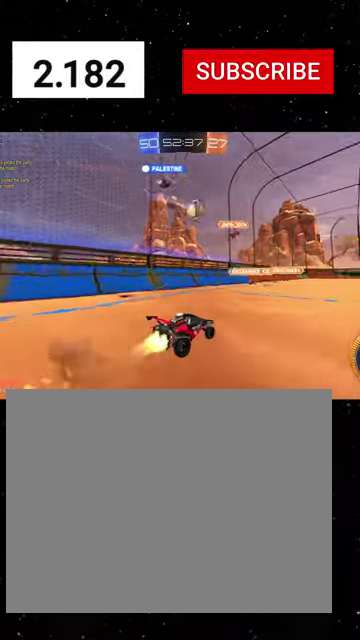
{"dt_ms": 500, "buttons": ["R1", "R2"], "left_stick": "center", "right_stick": "center", "events": [[33, "left_stick", "right"], [200, "left_stick", "center"], [266, "R1", "up"], [333, "left_stick", "left"], [366, "R1", "down"], [400, "left_stick", "center"]]}
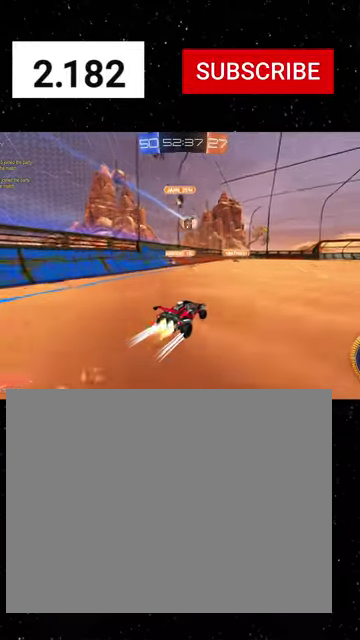
{"dt_ms": 500, "buttons": ["R2"], "left_stick": "center", "right_stick": "center", "events": [[33, "R1", "up"]]}
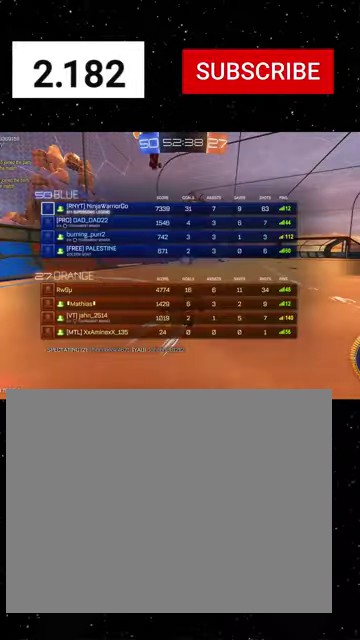
{"dt_ms": 500, "buttons": ["R2"], "left_stick": "center", "right_stick": "center", "events": []}
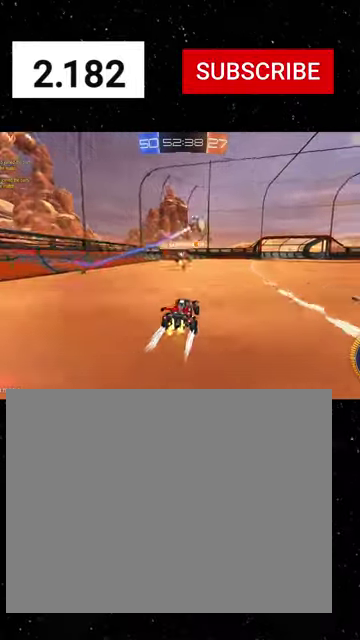
{"dt_ms": 500, "buttons": ["R2"], "left_stick": "right", "right_stick": "center", "events": [[133, "left_stick", "right"], [400, "R2", "up"], [500, "R2", "down"]]}
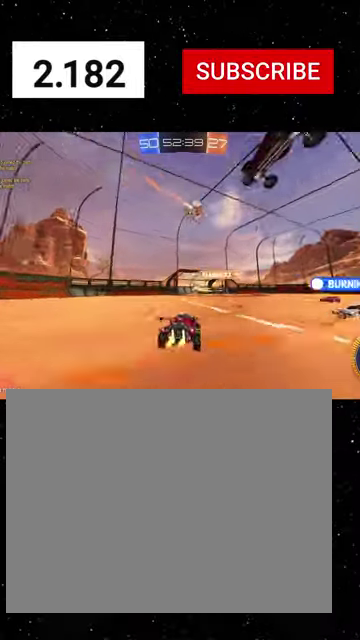
{"dt_ms": 500, "buttons": ["A", "X", "R1", "R2"], "left_stick": "right", "right_stick": "center", "events": [[100, "A", "down"], [233, "R1", "down"], [233, "left_stick", "down-right"], [300, "X", "down"], [466, "left_stick", "right"]]}
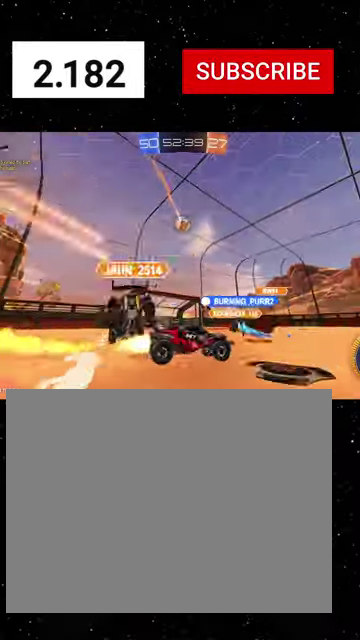
{"dt_ms": 500, "buttons": ["X", "R1", "R2"], "left_stick": "right", "right_stick": "center", "events": [[33, "left_stick", "up-right"], [133, "left_stick", "up"], [166, "A", "up"], [300, "left_stick", "center"], [433, "left_stick", "right"]]}
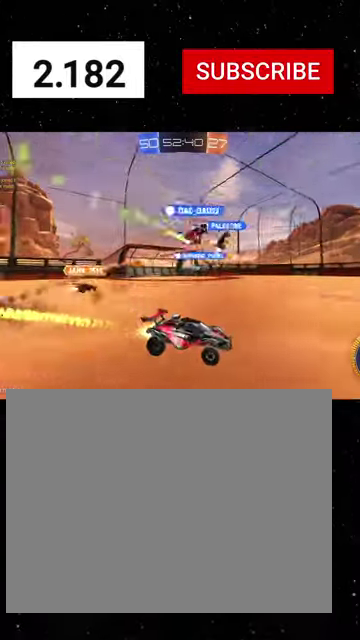
{"dt_ms": 500, "buttons": ["R1", "R2"], "left_stick": "left", "right_stick": "center", "events": [[133, "X", "up"], [133, "left_stick", "up-left"], [333, "left_stick", "left"]]}
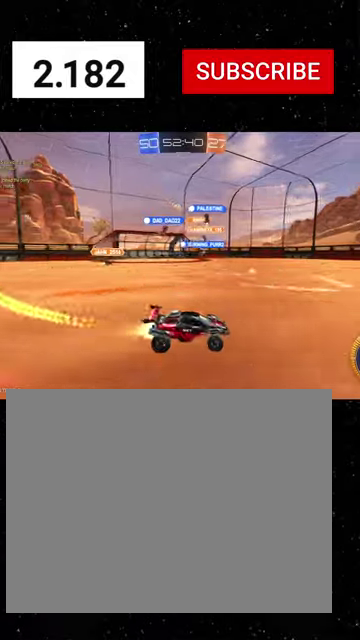
{"dt_ms": 500, "buttons": ["R1", "R2"], "left_stick": "left", "right_stick": "center", "events": [[433, "left_stick", "center"], [500, "left_stick", "left"]]}
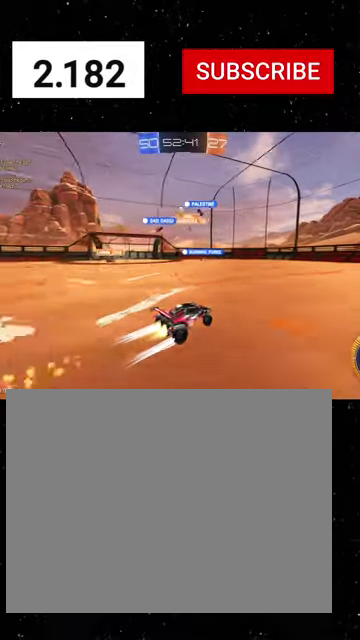
{"dt_ms": 500, "buttons": ["R2"], "left_stick": "center", "right_stick": "center", "events": [[66, "left_stick", "center"], [233, "R1", "up"]]}
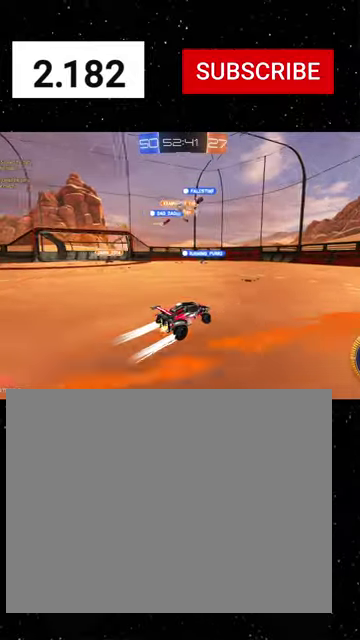
{"dt_ms": 500, "buttons": ["R1", "R2"], "left_stick": "left", "right_stick": "center", "events": [[33, "R2", "up"], [100, "R2", "down"], [233, "R1", "down"], [500, "left_stick", "left"]]}
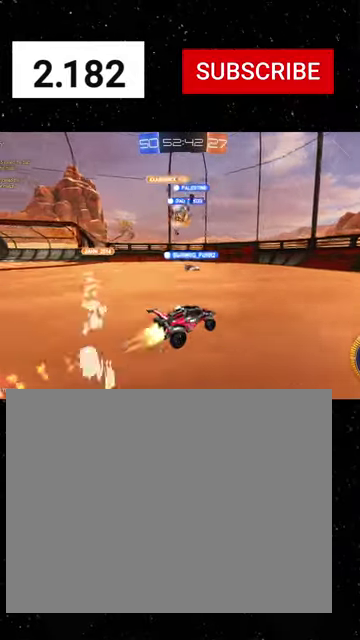
{"dt_ms": 500, "buttons": ["X", "R1", "R2"], "left_stick": "center", "right_stick": "center", "events": [[100, "R1", "up"], [300, "A", "down"], [366, "left_stick", "center"], [433, "R1", "down"], [466, "X", "down"], [500, "A", "up"]]}
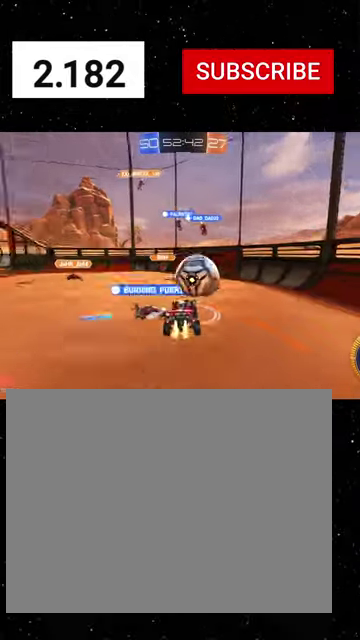
{"dt_ms": 500, "buttons": ["R2"], "left_stick": "down-left", "right_stick": "center", "events": [[166, "Y", "down"], [200, "left_stick", "left"], [266, "Y", "up"], [300, "R1", "up"], [366, "X", "up"], [466, "left_stick", "down-left"]]}
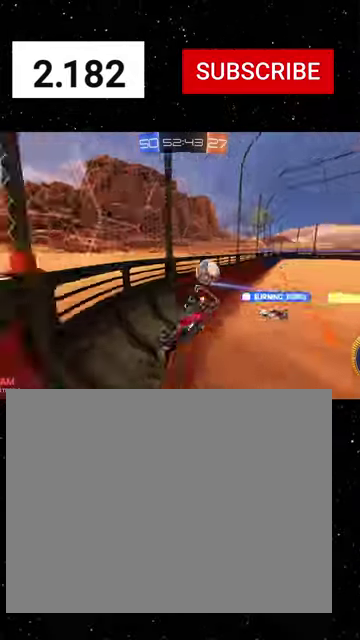
{"dt_ms": 500, "buttons": ["R1", "R2"], "left_stick": "left", "right_stick": "center", "events": [[66, "R1", "down"], [100, "left_stick", "center"], [200, "left_stick", "left"]]}
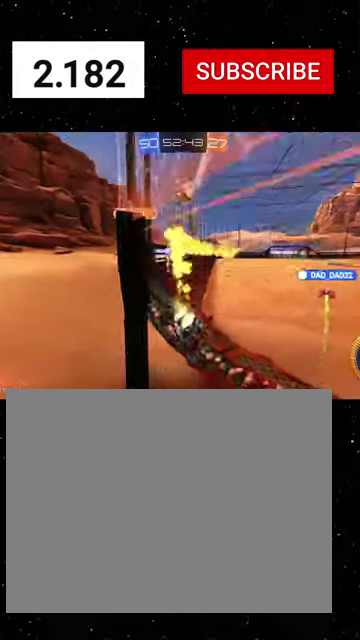
{"dt_ms": 500, "buttons": ["R1", "R2"], "left_stick": "right", "right_stick": "center", "events": [[333, "left_stick", "center"], [400, "left_stick", "right"]]}
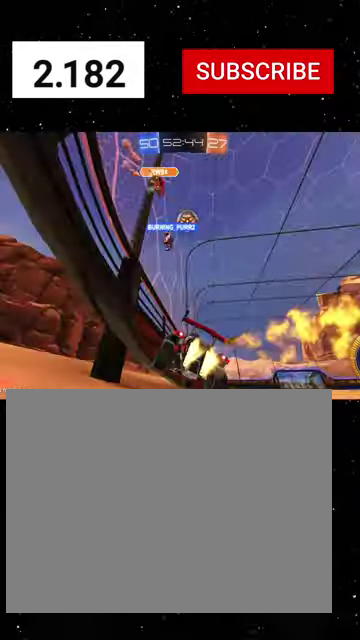
{"dt_ms": 500, "buttons": ["R1", "R2"], "left_stick": "center", "right_stick": "center", "events": [[200, "left_stick", "center"]]}
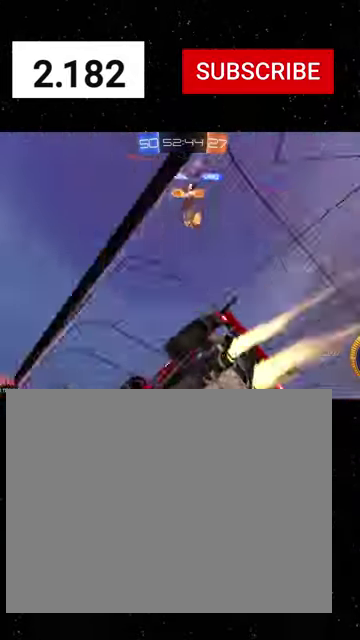
{"dt_ms": 500, "buttons": ["R1", "R2"], "left_stick": "center", "right_stick": "center", "events": [[66, "left_stick", "right"], [366, "left_stick", "center"]]}
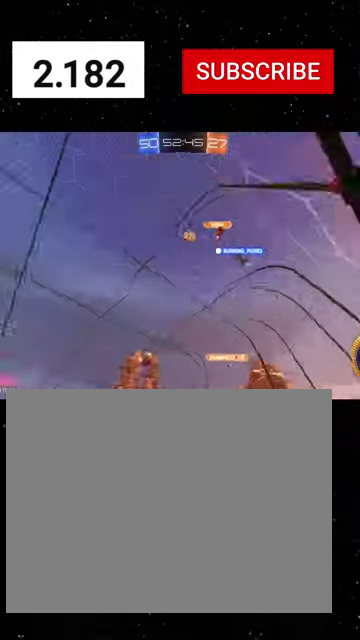
{"dt_ms": 500, "buttons": ["R2"], "left_stick": "center", "right_stick": "center", "events": [[166, "R1", "up"]]}
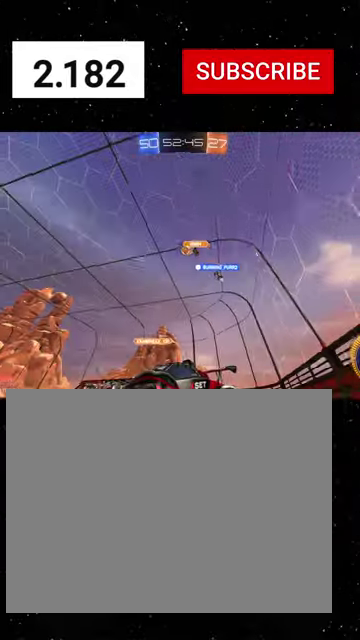
{"dt_ms": 500, "buttons": [], "left_stick": "right", "right_stick": "center", "events": [[133, "left_stick", "right"], [433, "R2", "up"]]}